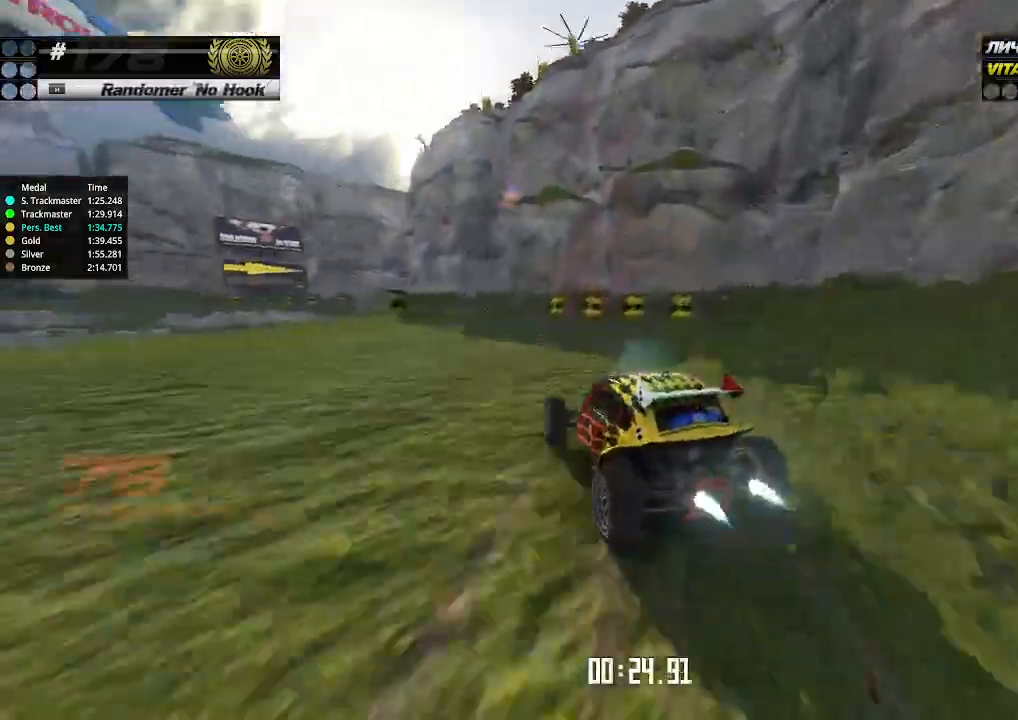
Gameplay with keyboard; each line is a JSON object with the keys held at the frame after it. "events" lists presses ("down") and releases ("up") of "down", "left", "right" and "up" between this image and that frame as [ms after this image, input, new state], when the widget could be followed in between. No other keys are recorded. Mouse input is not recorded.
{"keys": ["up"], "events": [[266, "right", "down"], [300, "right", "up"]]}
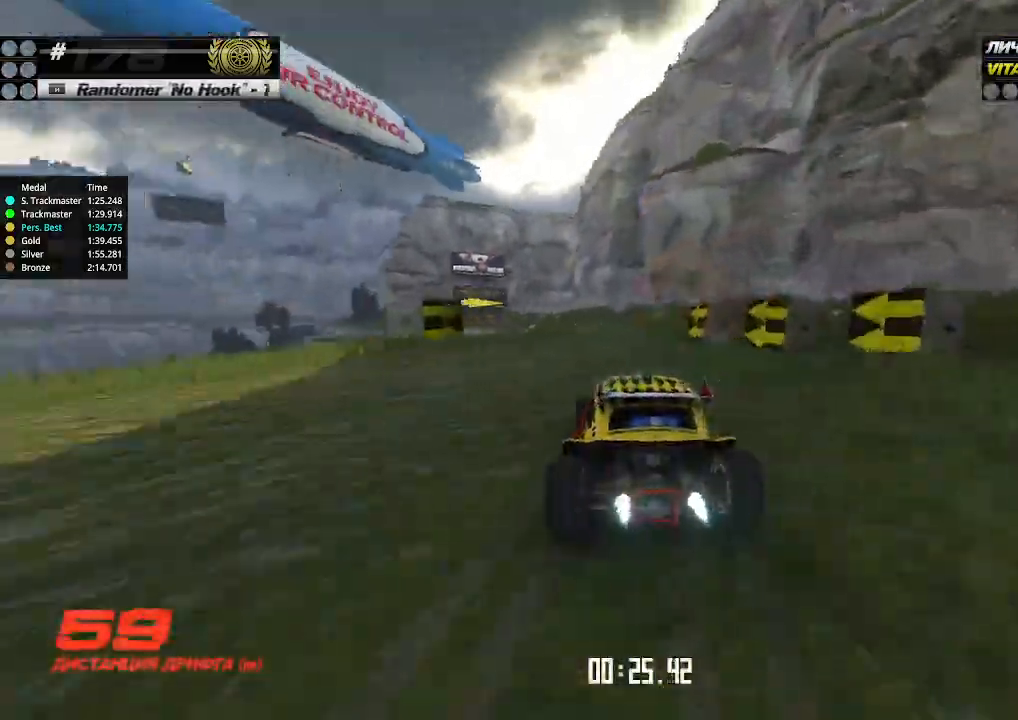
{"keys": ["up"], "events": [[100, "left", "down"], [133, "left", "up"], [300, "left", "down"], [333, "left", "up"]]}
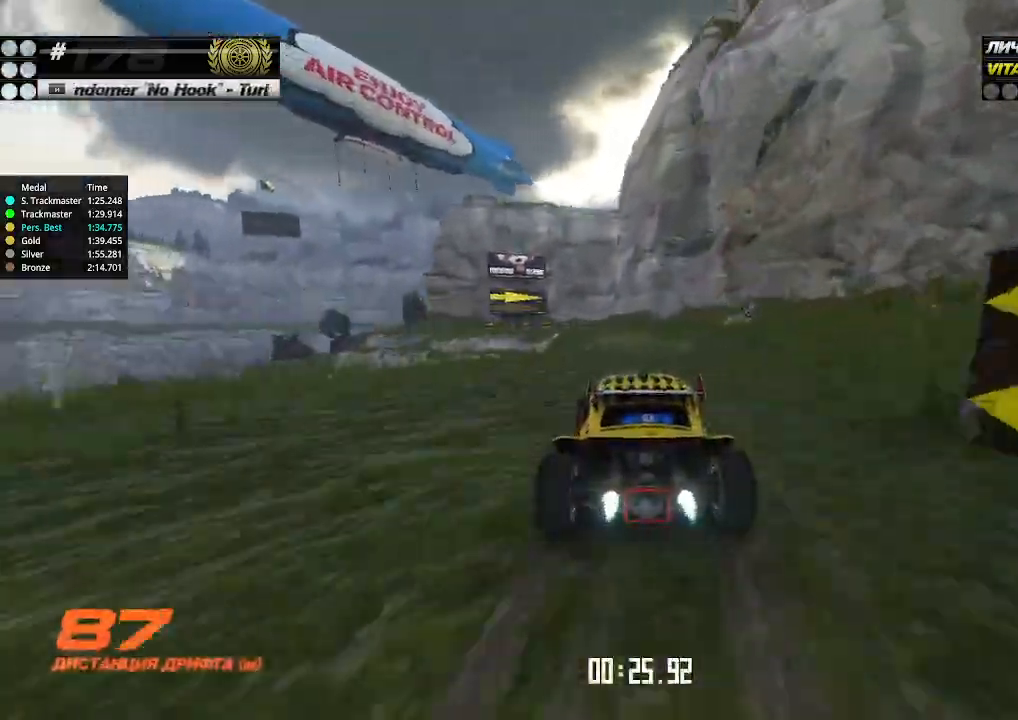
{"keys": ["left", "up"], "events": [[200, "left", "down"], [266, "left", "up"], [466, "left", "down"]]}
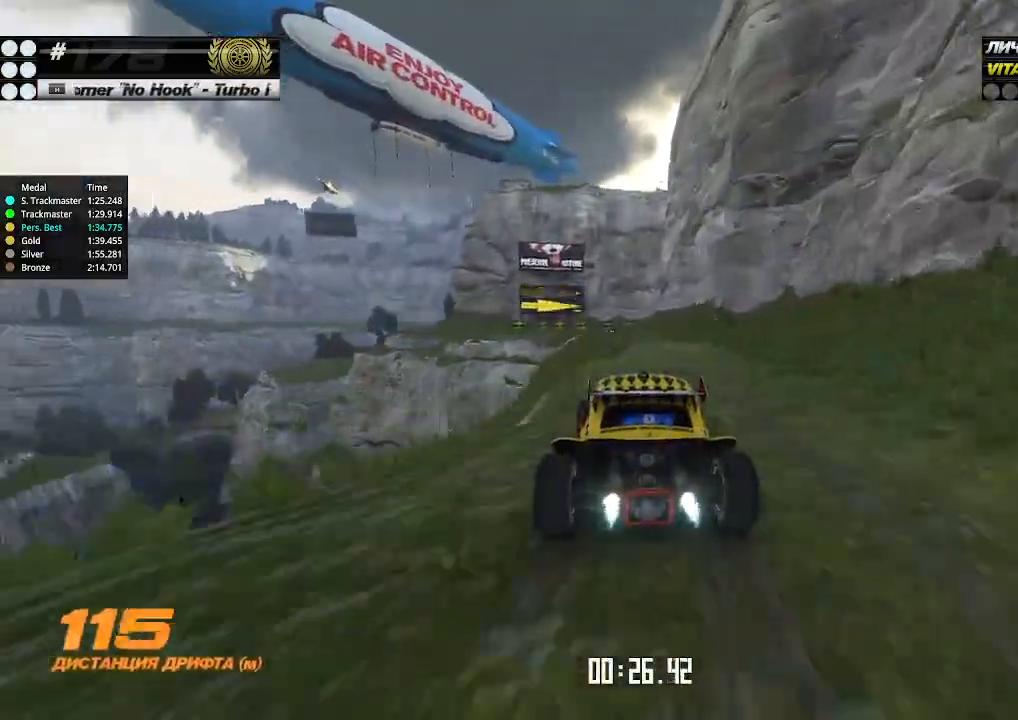
{"keys": ["up"], "events": [[33, "left", "up"]]}
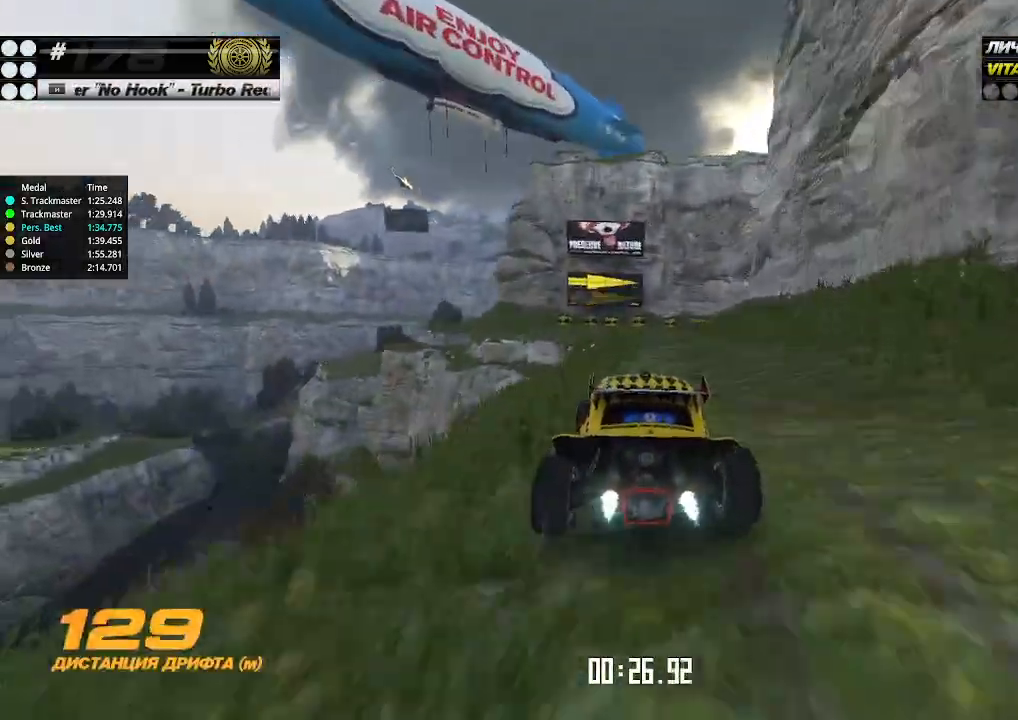
{"keys": ["up"], "events": [[33, "right", "down"], [66, "right", "up"], [366, "right", "down"], [433, "right", "up"]]}
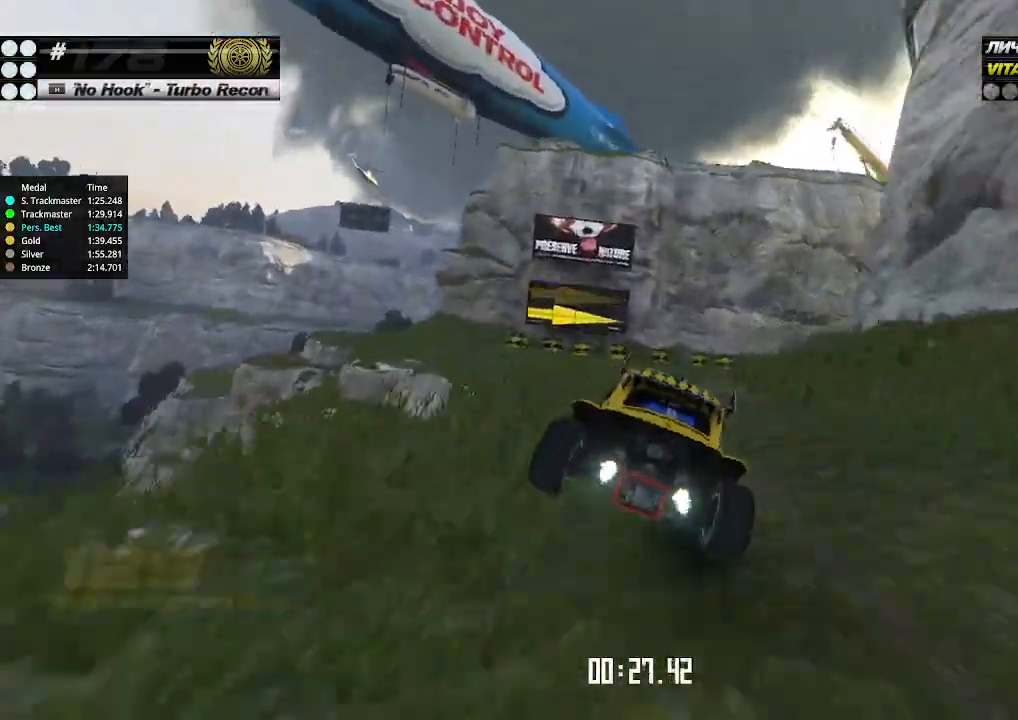
{"keys": ["right", "up"], "events": [[33, "right", "down"], [100, "right", "up"], [166, "right", "down"], [333, "right", "up"], [400, "right", "down"]]}
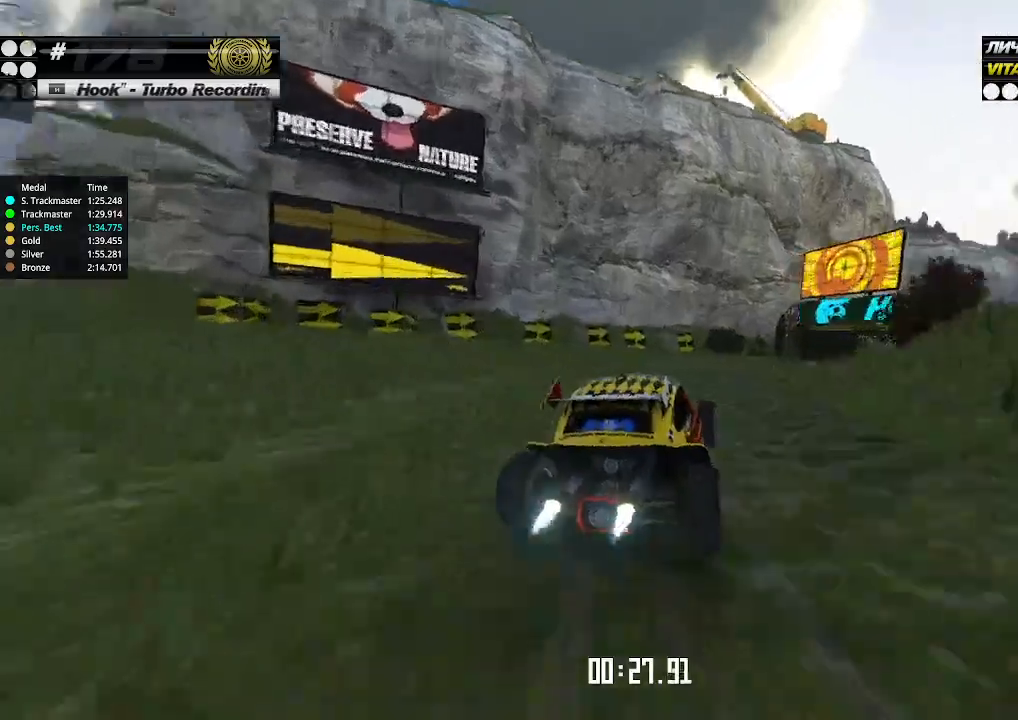
{"keys": ["up"], "events": [[200, "right", "up"], [333, "right", "down"], [400, "right", "up"]]}
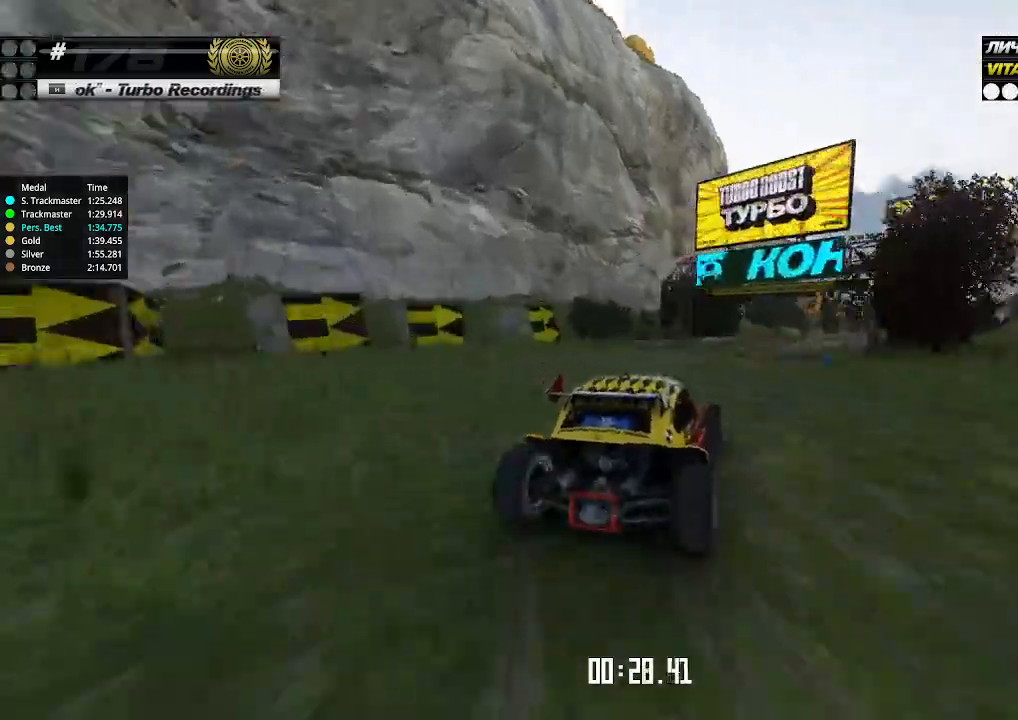
{"keys": ["up"], "events": [[33, "right", "down"], [66, "right", "up"]]}
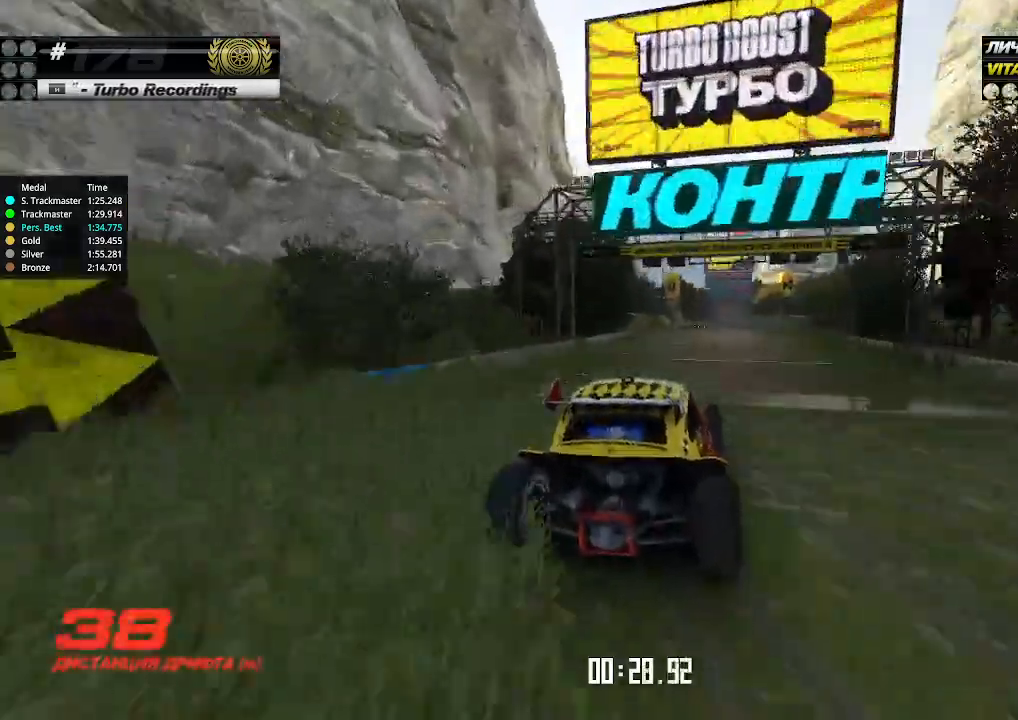
{"keys": ["up"], "events": [[166, "left", "down"], [200, "left", "up"]]}
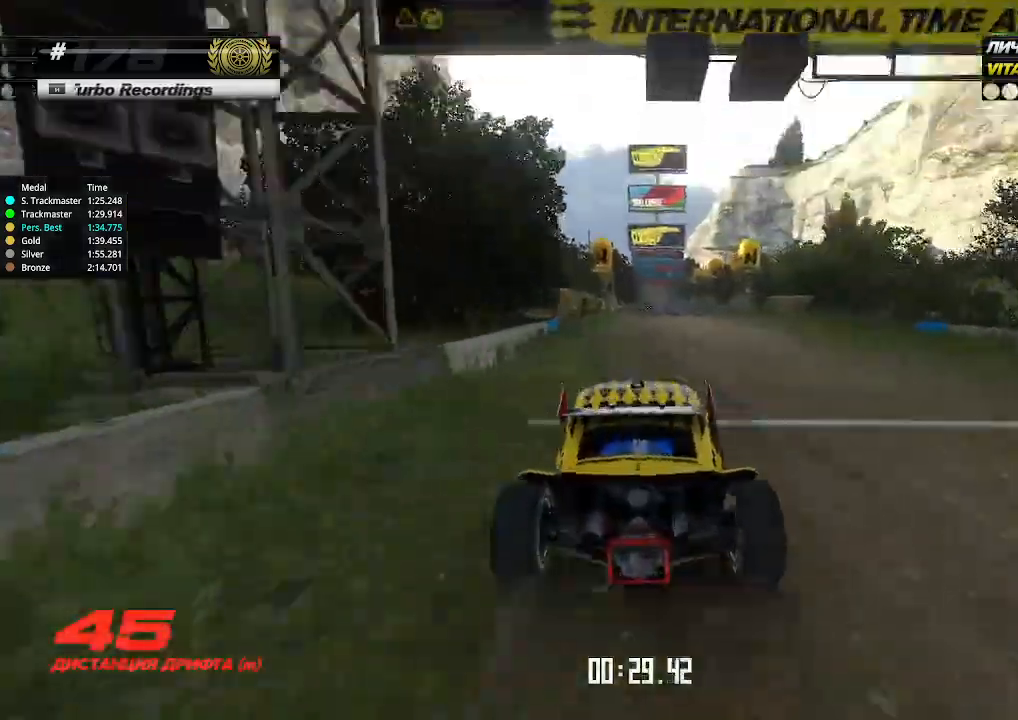
{"keys": ["up"], "events": []}
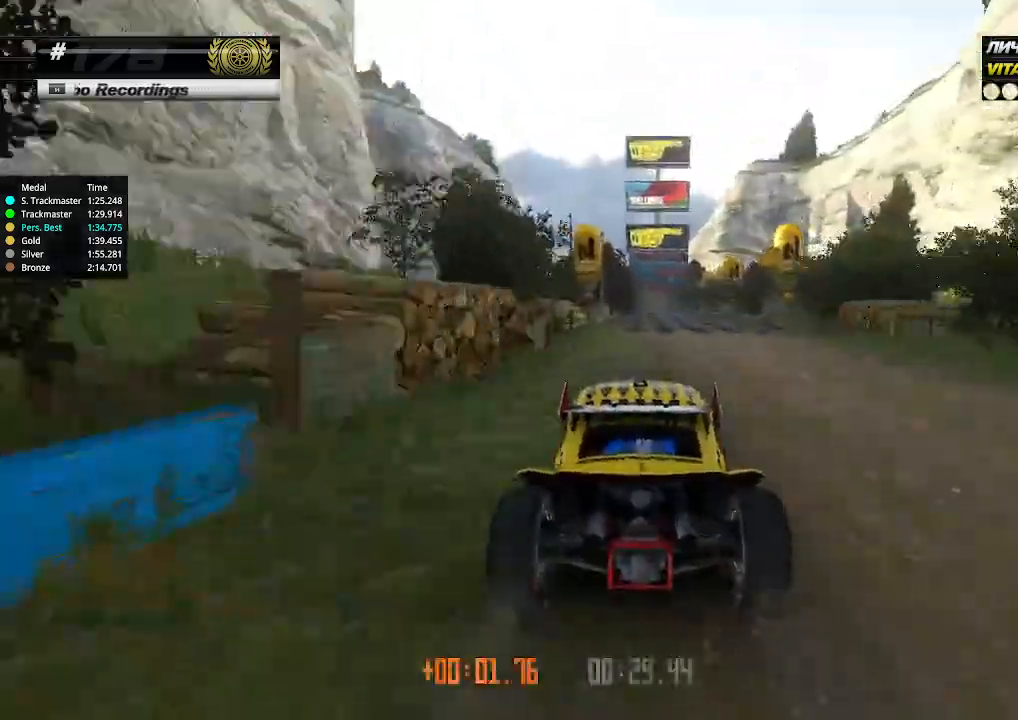
{"keys": ["up"], "events": [[233, "right", "down"], [266, "right", "up"]]}
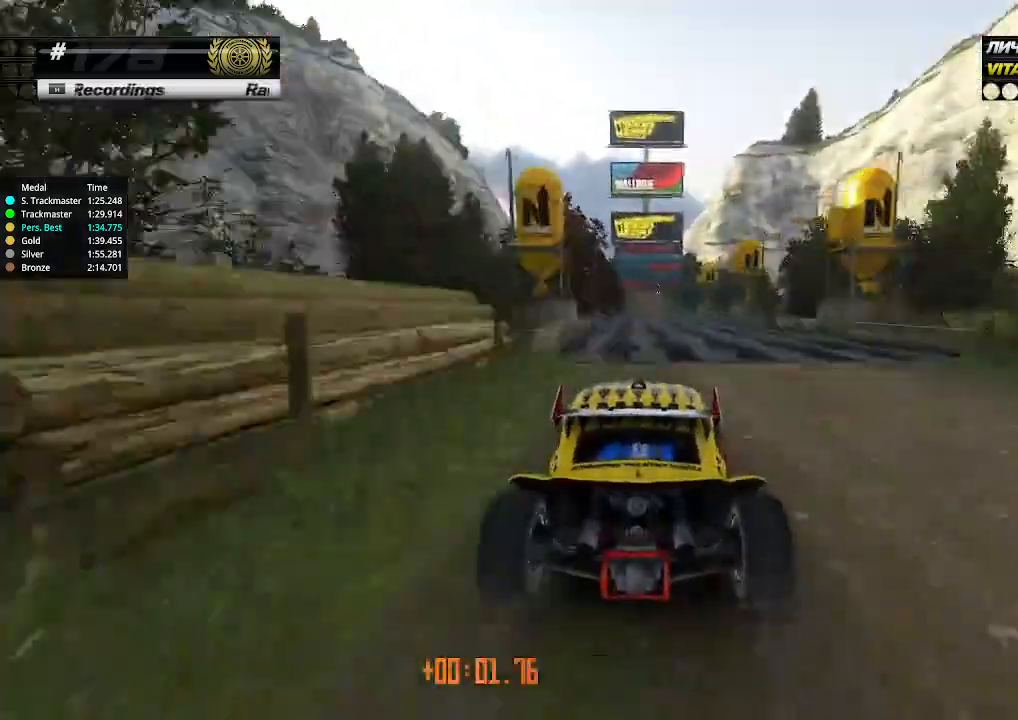
{"keys": ["up"], "events": []}
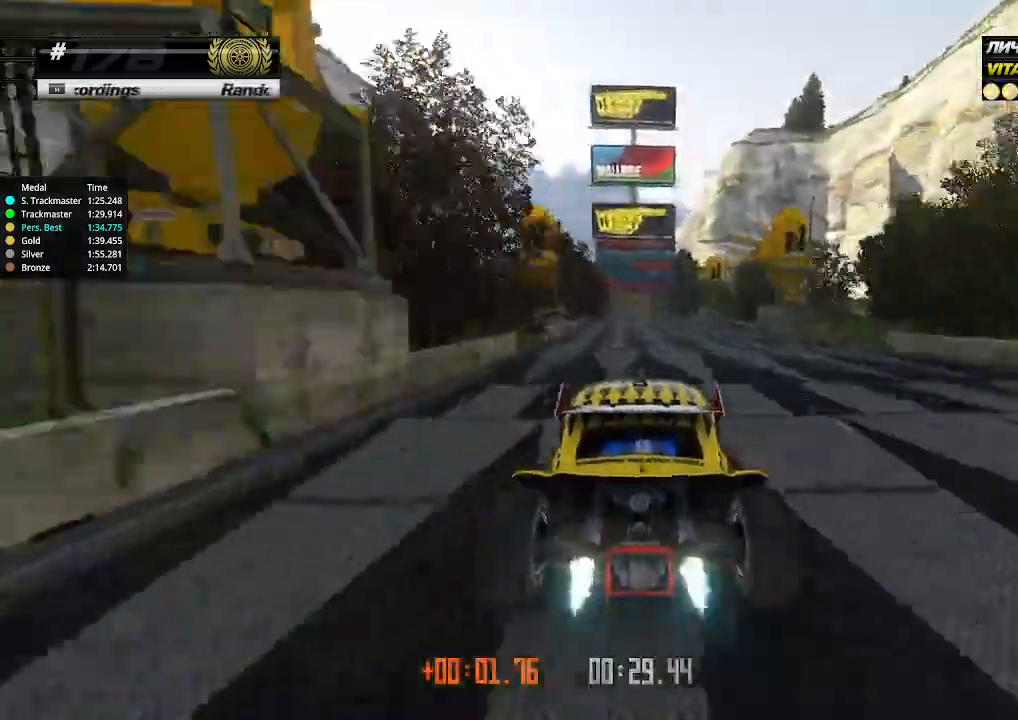
{"keys": ["up"], "events": [[66, "left", "down"], [133, "left", "up"]]}
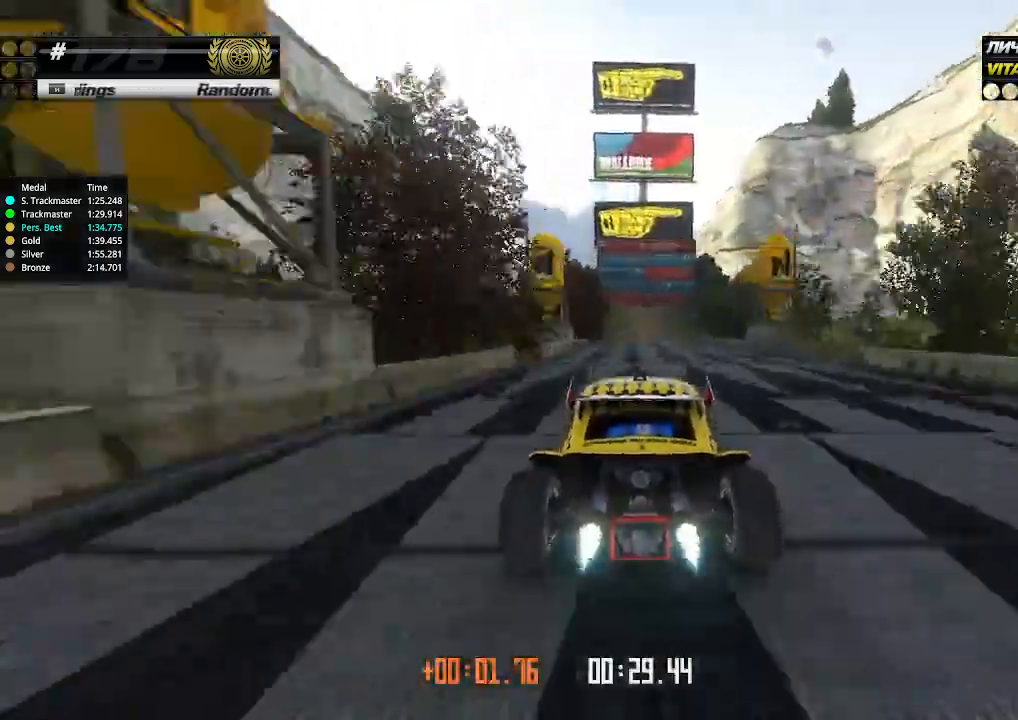
{"keys": ["right", "up"], "events": [[333, "right", "down"]]}
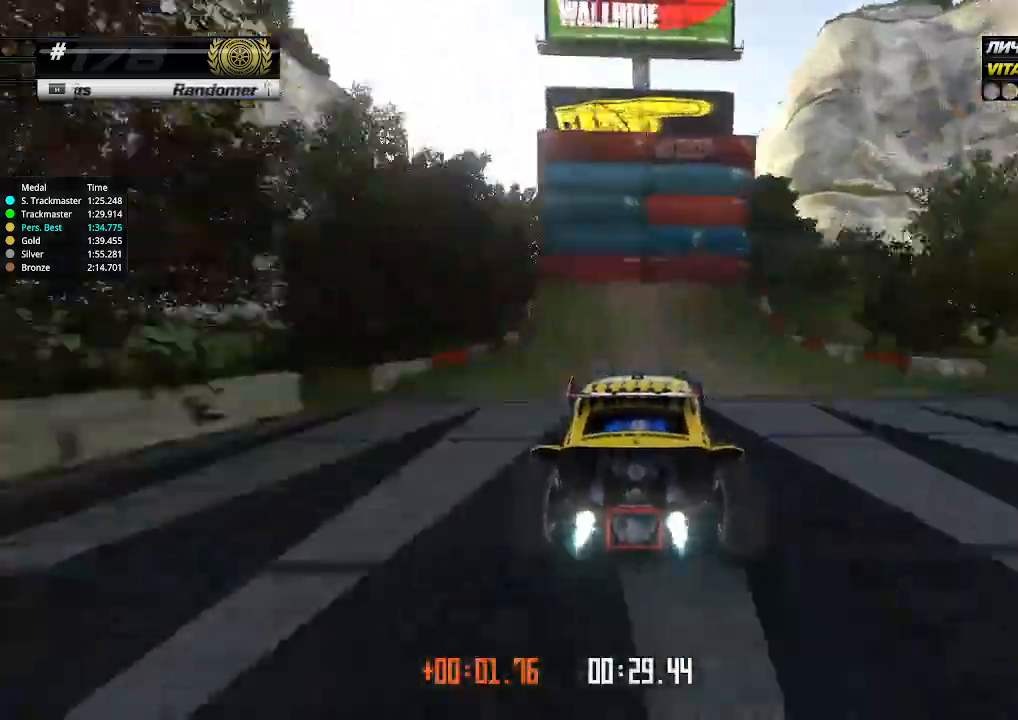
{"keys": ["right", "up"], "events": [[66, "down", "down"], [466, "down", "up"]]}
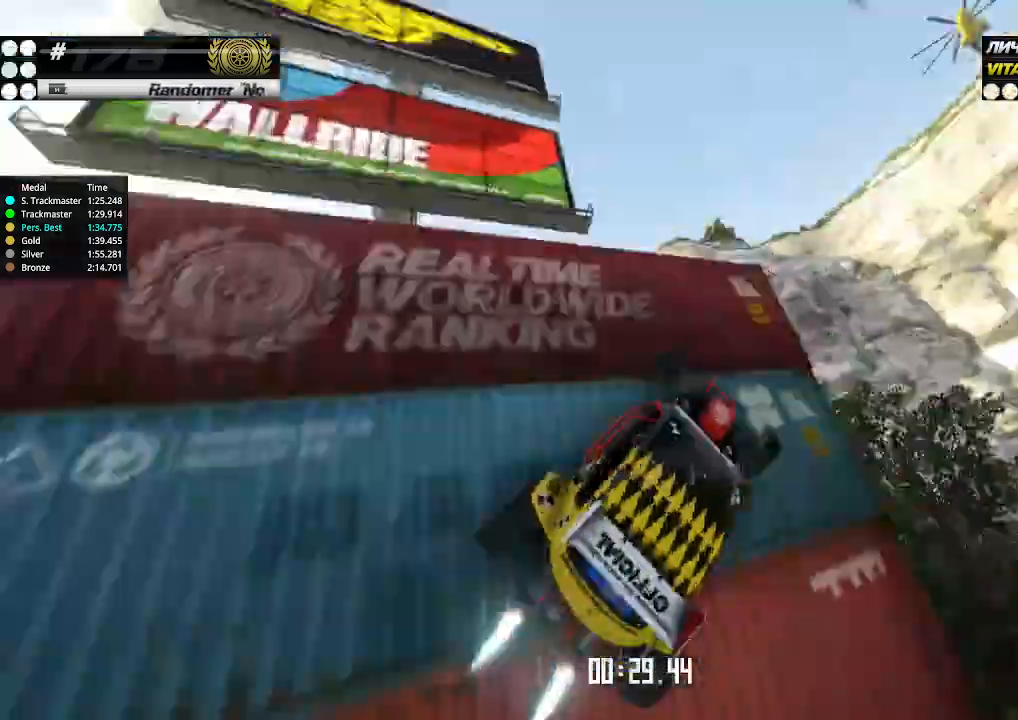
{"keys": ["left", "up"], "events": [[166, "right", "up"], [200, "left", "down"]]}
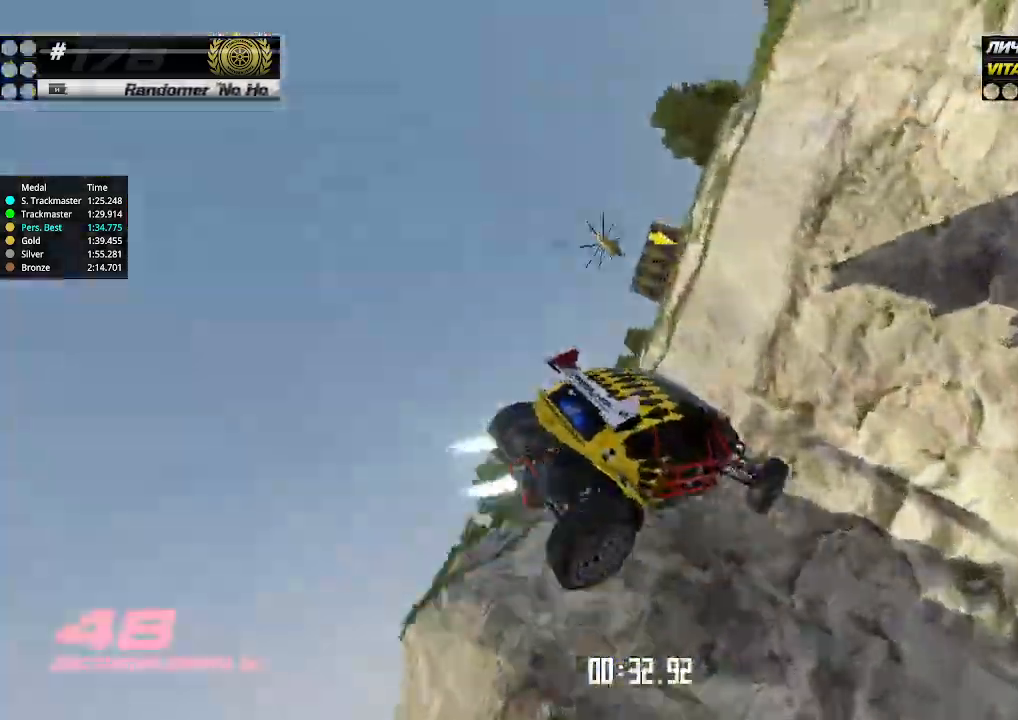
{"keys": ["left", "up"], "events": []}
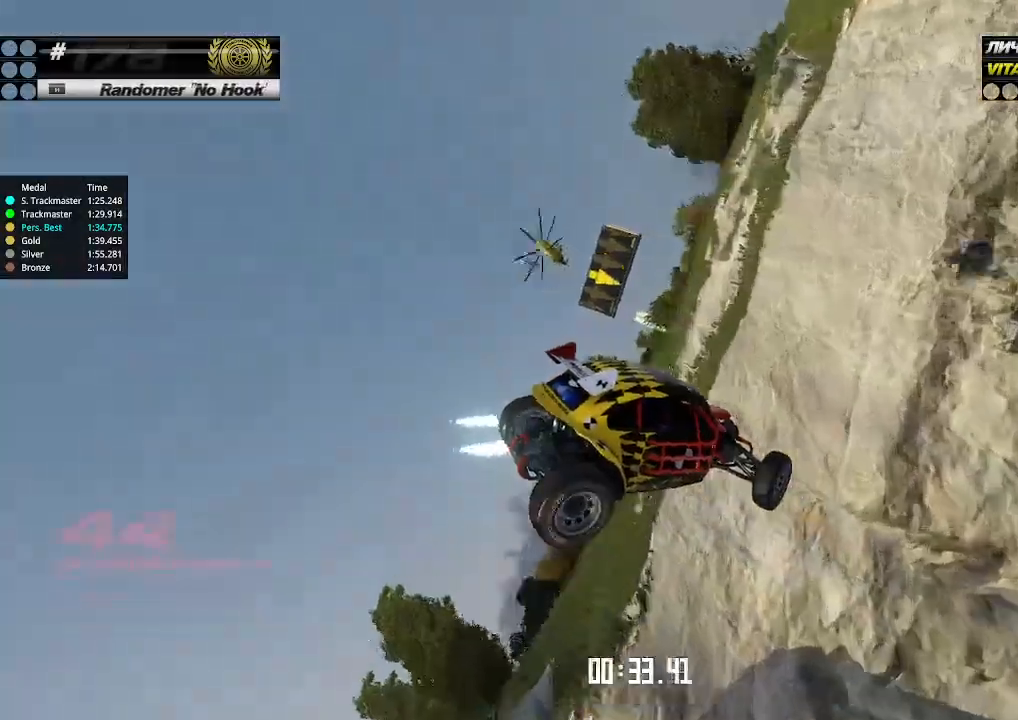
{"keys": ["left", "up"], "events": []}
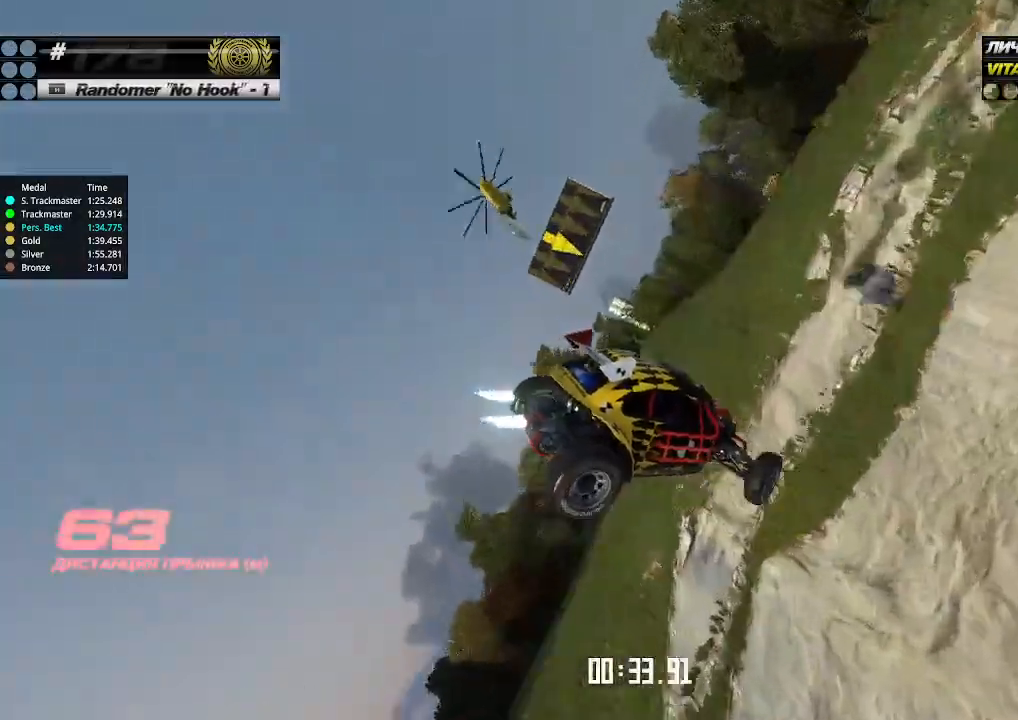
{"keys": ["left", "up"], "events": []}
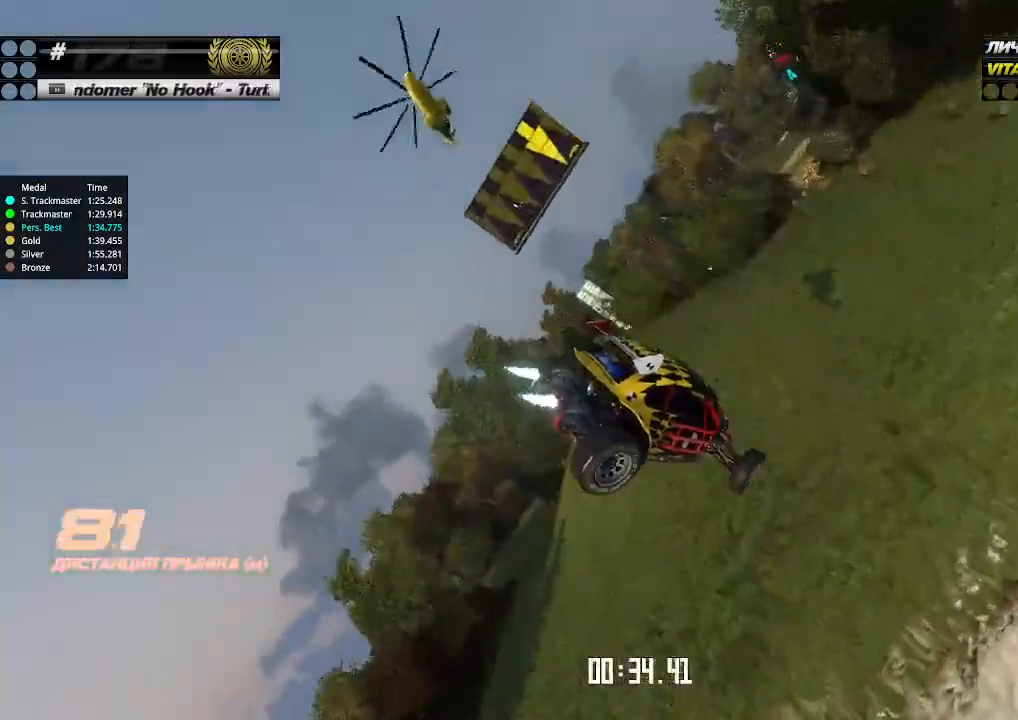
{"keys": ["left", "up"], "events": []}
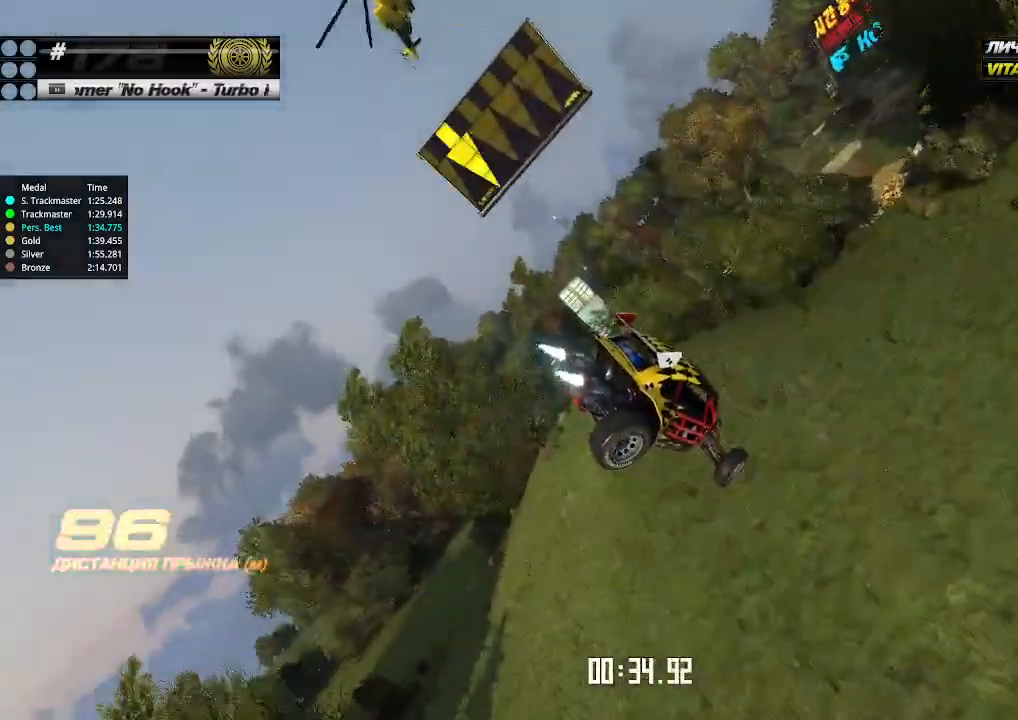
{"keys": ["left", "up"], "events": []}
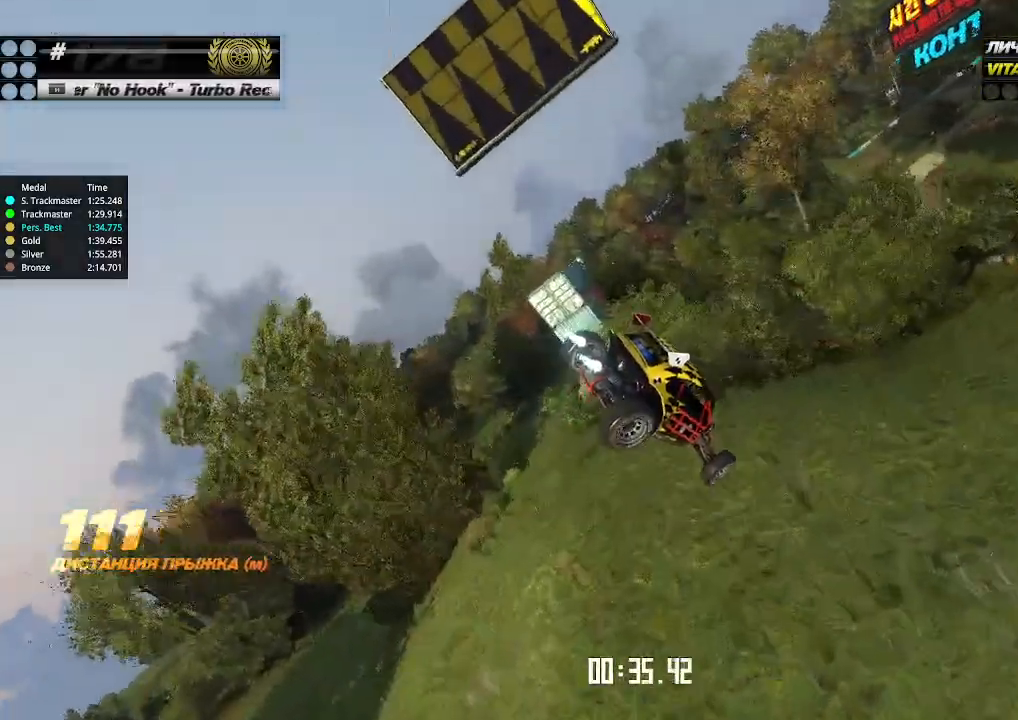
{"keys": ["left", "up"], "events": []}
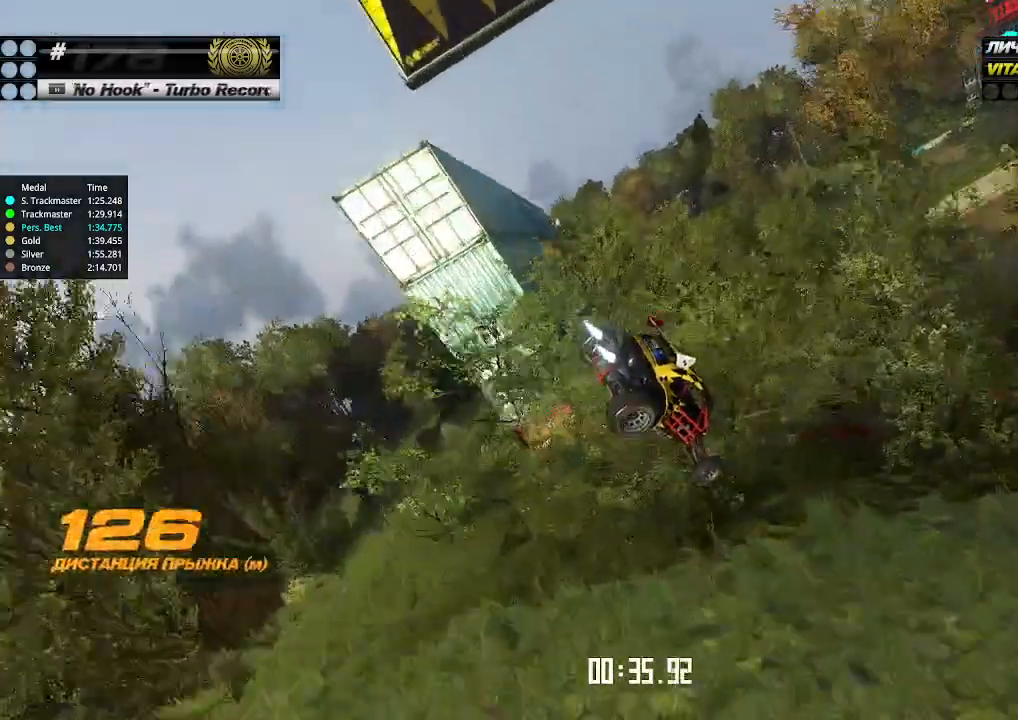
{"keys": ["up"], "events": [[466, "left", "up"]]}
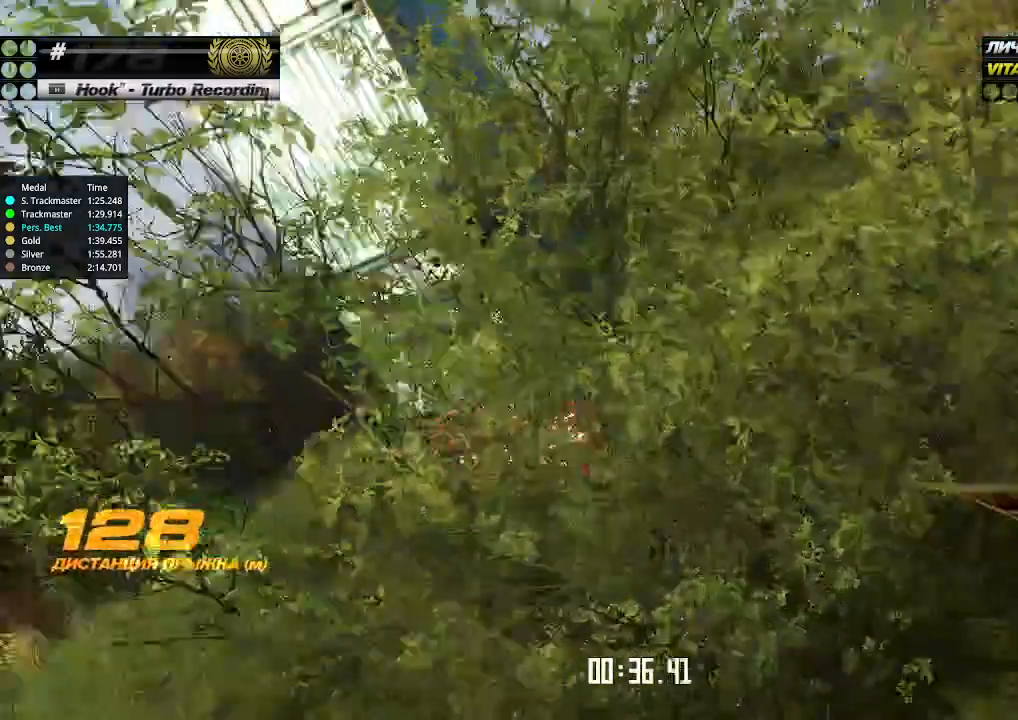
{"keys": [], "events": [[100, "up", "up"], [166, "up", "down"], [333, "up", "up"]]}
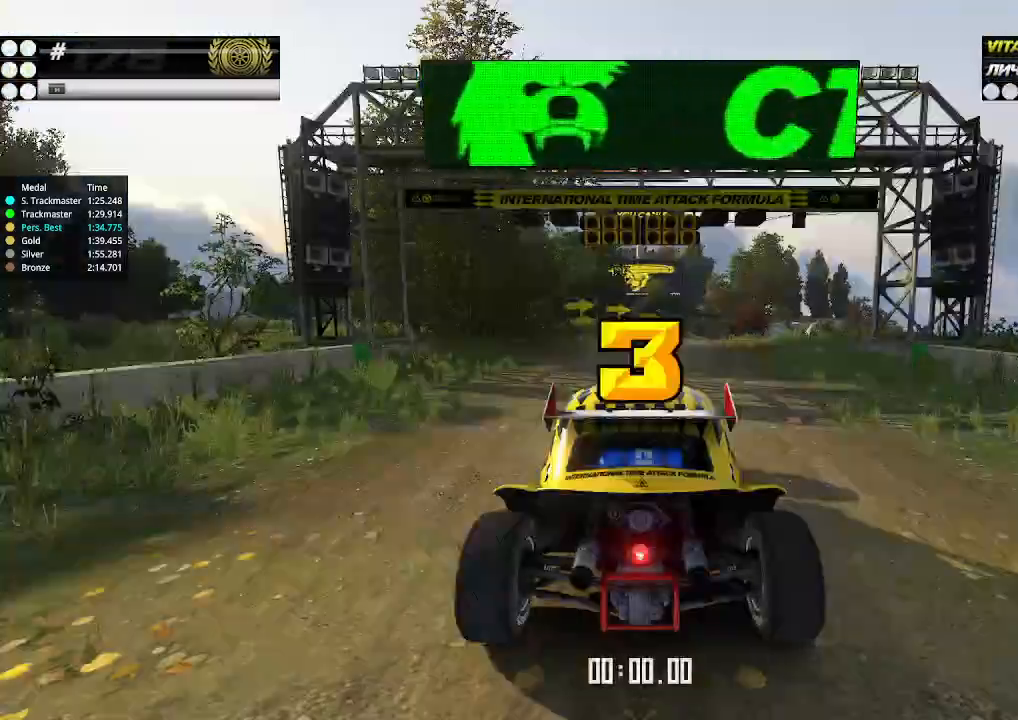
{"keys": ["up"], "events": [[300, "up", "down"]]}
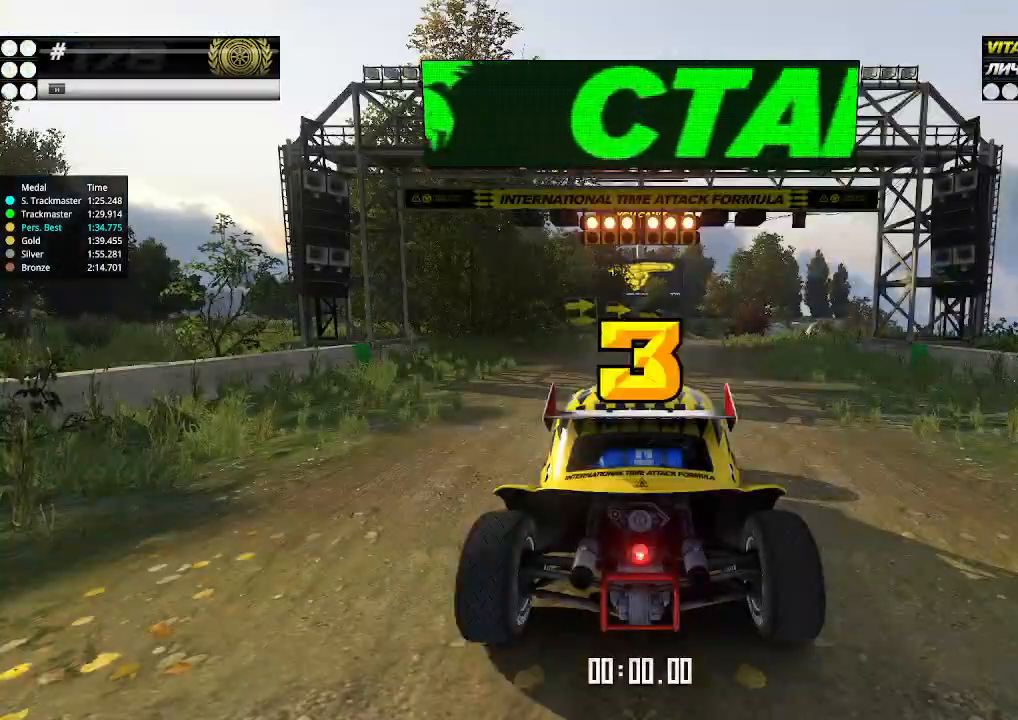
{"keys": ["up"], "events": []}
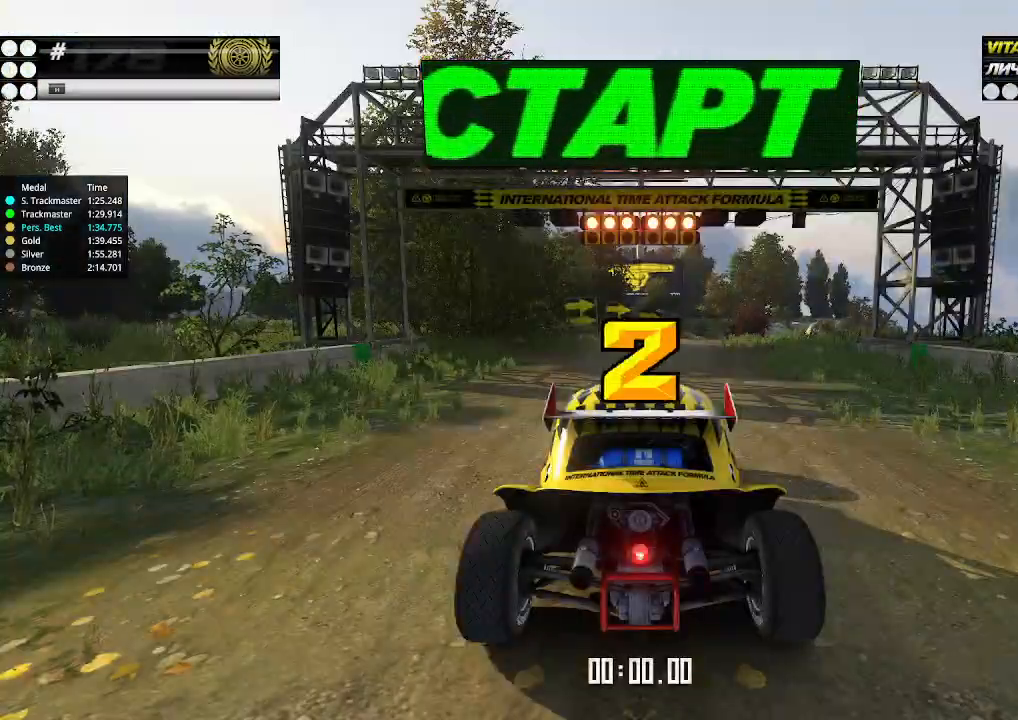
{"keys": ["up"], "events": []}
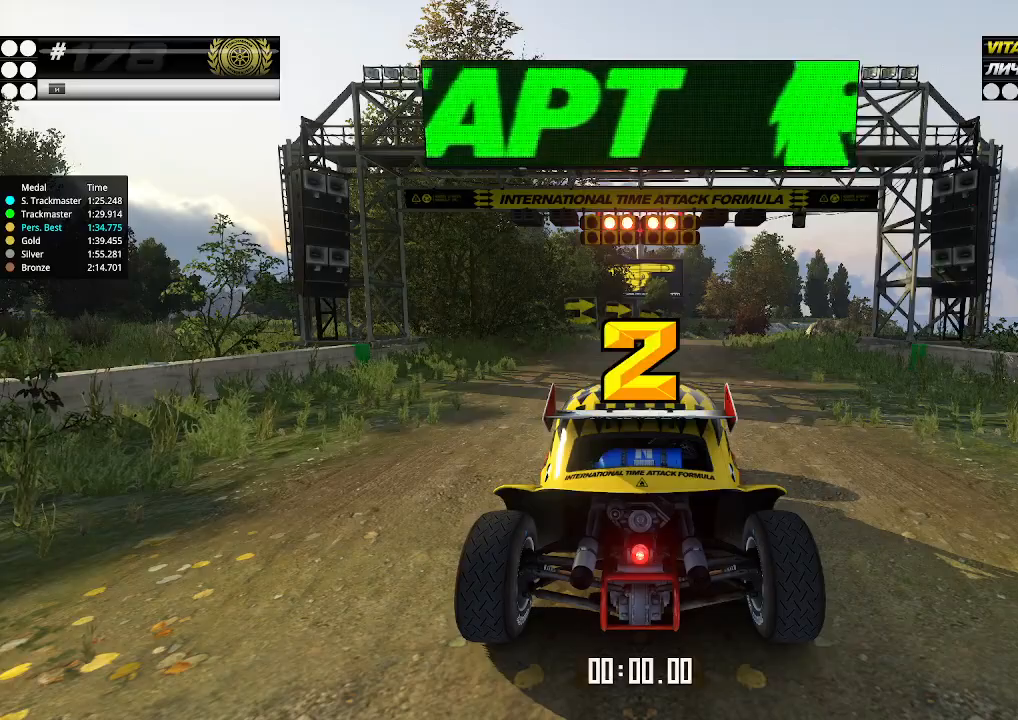
{"keys": ["up"], "events": []}
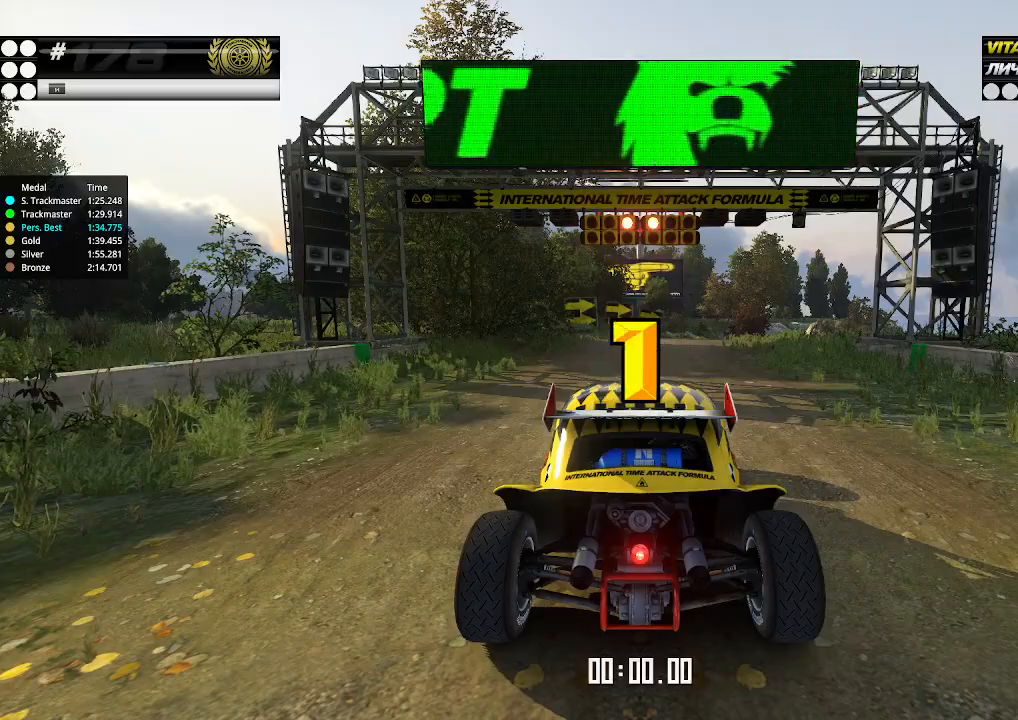
{"keys": ["up"], "events": []}
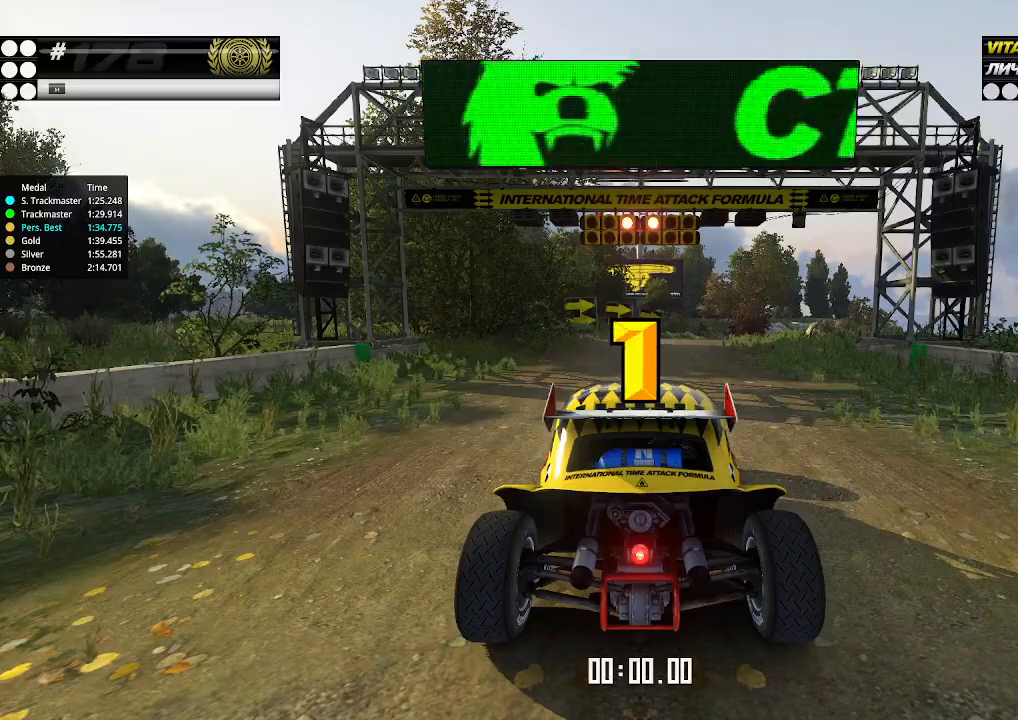
{"keys": ["up"], "events": []}